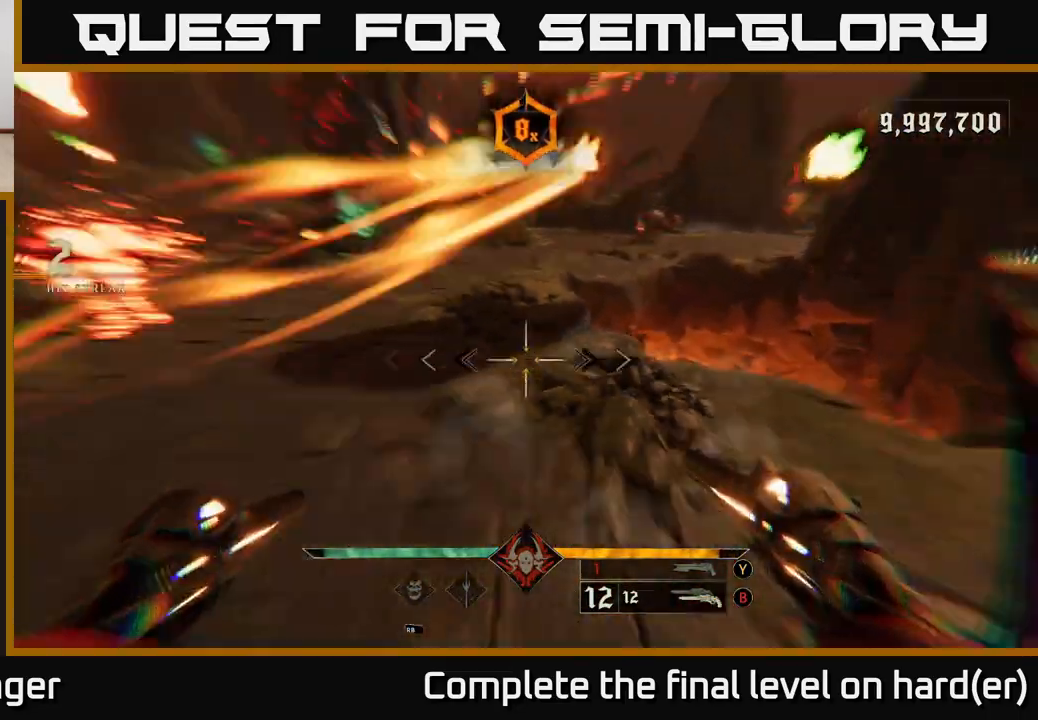
Gameplay with a controller (Xbox layout); each line is a JSON object with the inputs held at the frame after it. "events" lists button and stick changes between this image and that frame as [ms after this image, input, new state], when the widget could be followed in between.
{"buttons": ["R2"], "left_stick": "down", "right_stick": "up-left", "events": [[50, "right_stick", "up-left"], [67, "L2", "up"], [350, "right_stick", "center"], [467, "right_stick", "up-left"], [483, "R2", "down"]]}
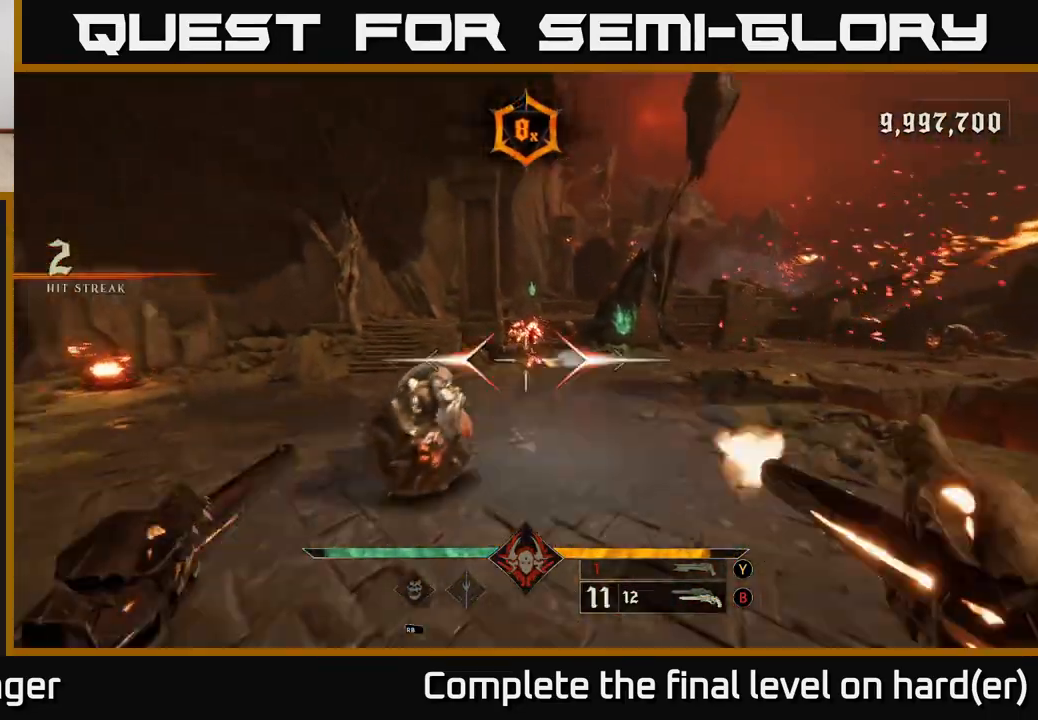
{"buttons": ["R2"], "left_stick": "down-right", "right_stick": "center", "events": [[50, "R2", "up"], [50, "left_stick", "down-right"], [50, "right_stick", "center"], [250, "left_stick", "down"], [317, "right_stick", "up-left"], [433, "left_stick", "down-right"], [433, "right_stick", "center"], [450, "R2", "down"]]}
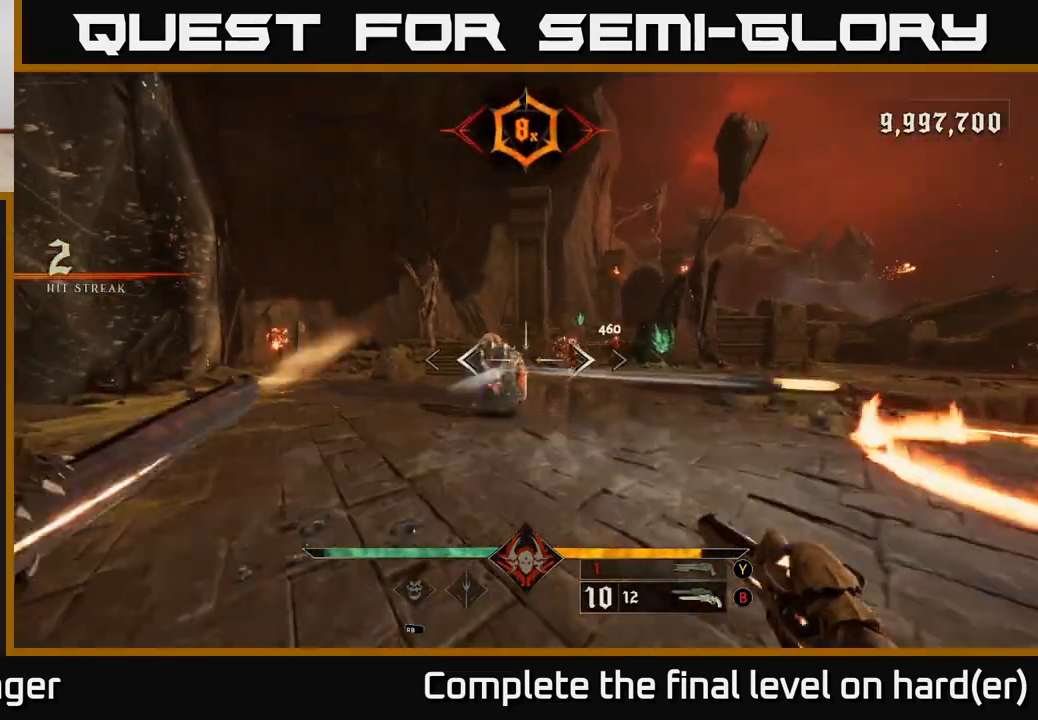
{"buttons": [], "left_stick": "down-right", "right_stick": "center", "events": [[17, "R2", "up"], [250, "right_stick", "left"], [400, "right_stick", "center"], [417, "R2", "down"], [483, "R2", "up"]]}
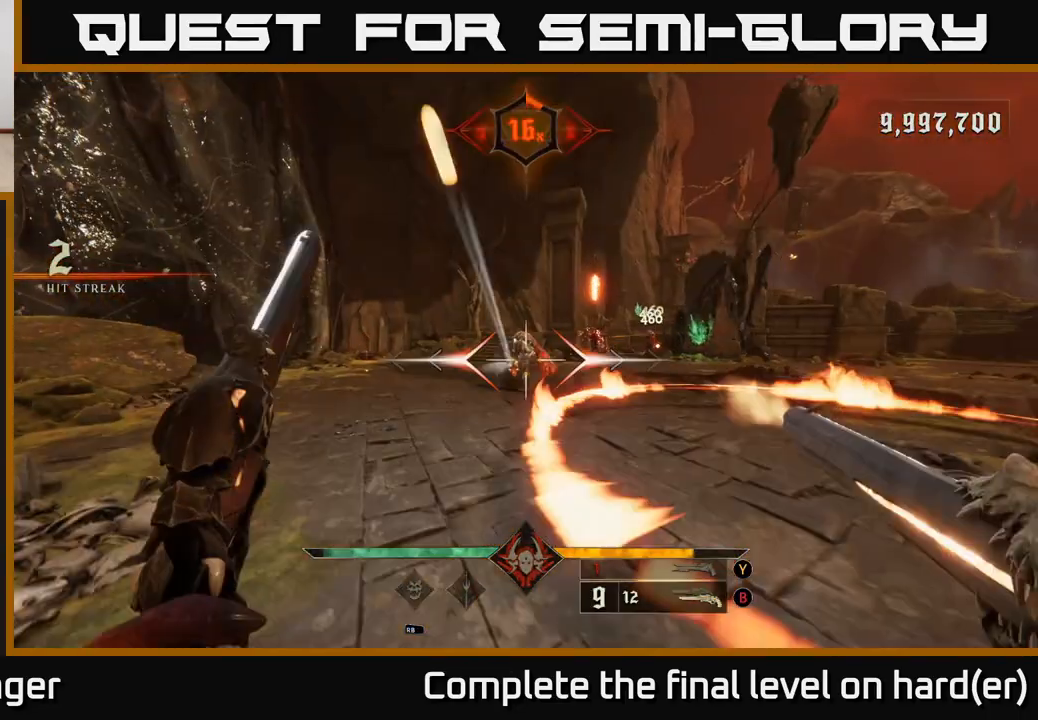
{"buttons": ["A"], "left_stick": "down", "right_stick": "center", "events": [[150, "L2", "down"], [233, "A", "down"], [283, "L2", "up"], [333, "A", "up"], [333, "left_stick", "down"], [483, "A", "down"]]}
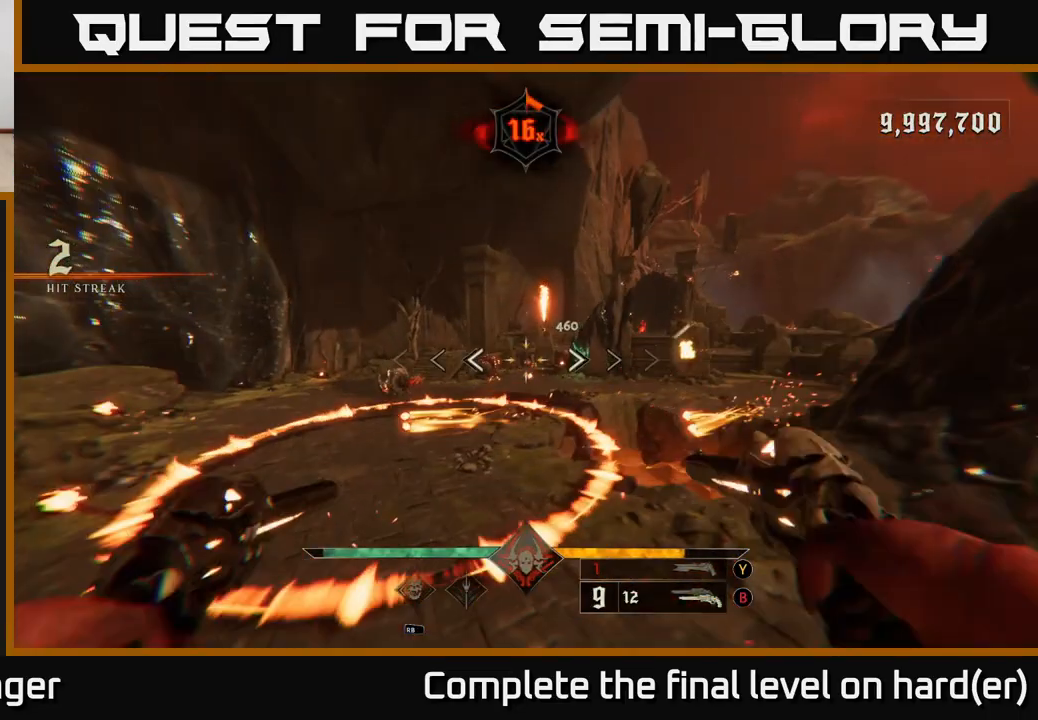
{"buttons": [], "left_stick": "right", "right_stick": "right", "events": [[33, "left_stick", "down-right"], [67, "A", "up"], [183, "left_stick", "right"], [217, "right_stick", "down-right"], [367, "right_stick", "down"], [500, "right_stick", "right"]]}
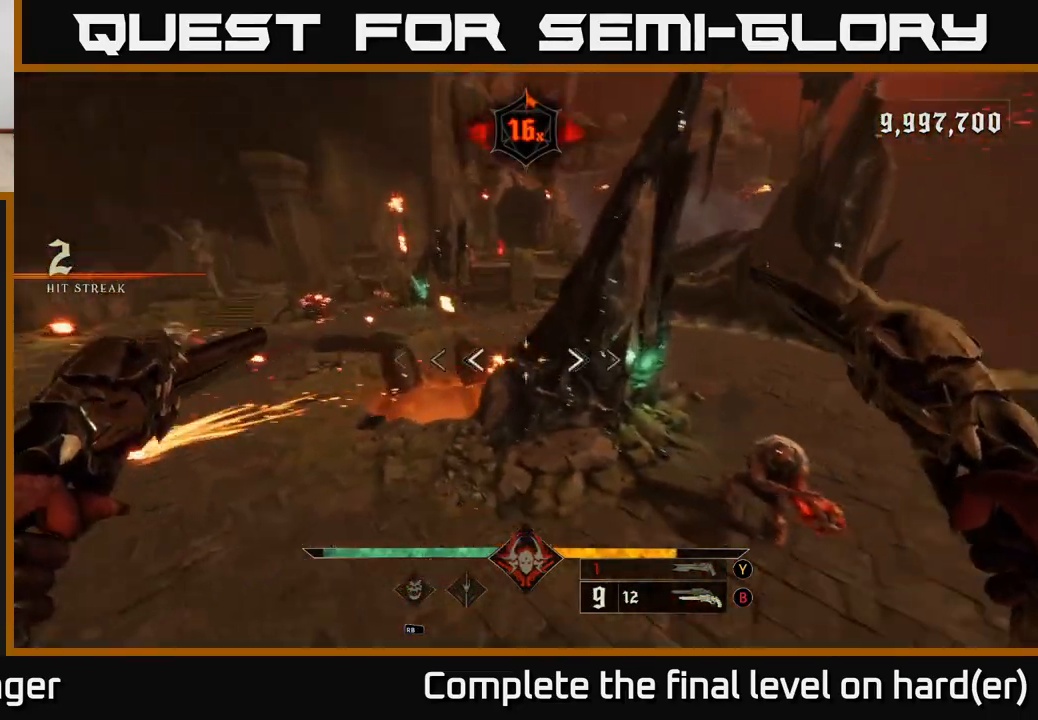
{"buttons": ["R2"], "left_stick": "down-right", "right_stick": "up-left", "events": [[100, "right_stick", "center"], [167, "left_stick", "center"], [217, "right_stick", "left"], [317, "right_stick", "down"], [400, "left_stick", "down-right"], [417, "R2", "down"], [500, "right_stick", "up-left"]]}
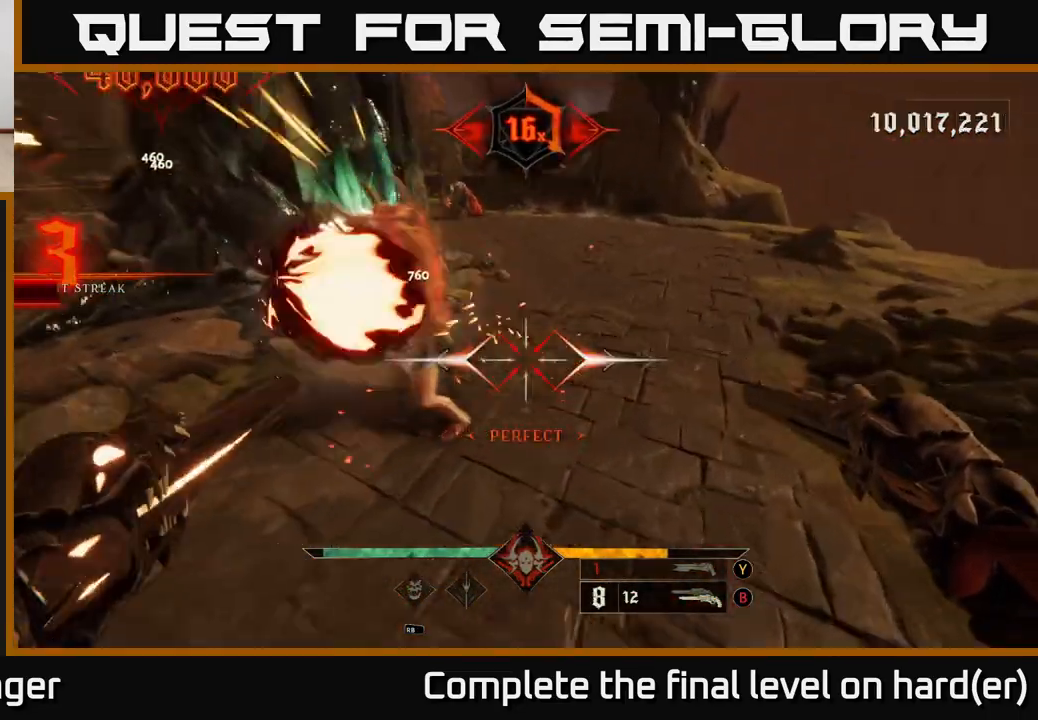
{"buttons": ["R2"], "left_stick": "down-right", "right_stick": "left", "events": [[33, "R2", "up"], [383, "right_stick", "left"], [417, "R2", "down"]]}
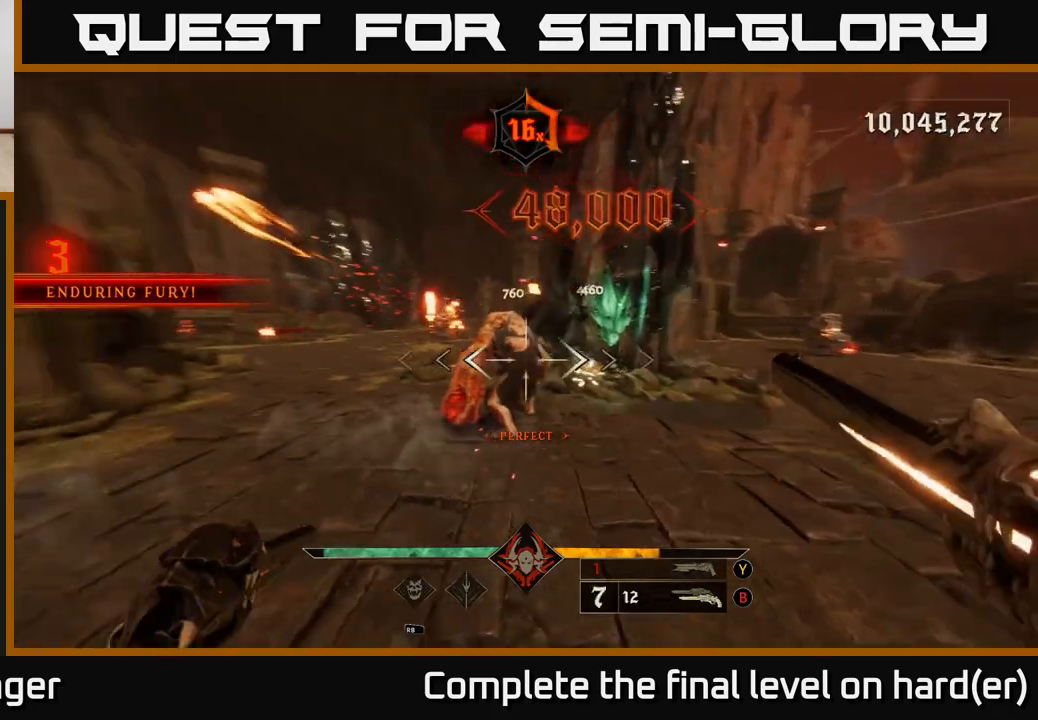
{"buttons": [], "left_stick": "center", "right_stick": "center", "events": [[33, "R2", "up"], [33, "right_stick", "center"], [200, "left_stick", "center"], [200, "right_stick", "up-left"], [317, "R2", "down"], [333, "left_stick", "right"], [367, "right_stick", "center"], [383, "R2", "up"], [483, "left_stick", "center"]]}
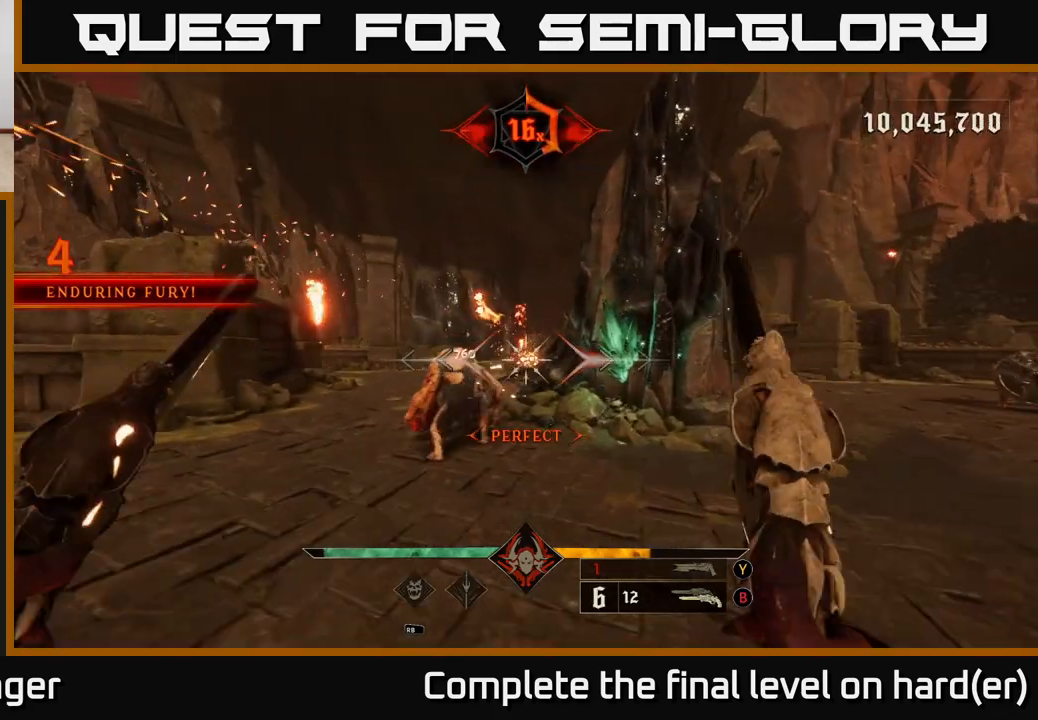
{"buttons": [], "left_stick": "up", "right_stick": "center", "events": [[150, "right_stick", "left"], [267, "left_stick", "up"], [283, "R2", "down"], [283, "right_stick", "center"], [350, "R2", "up"]]}
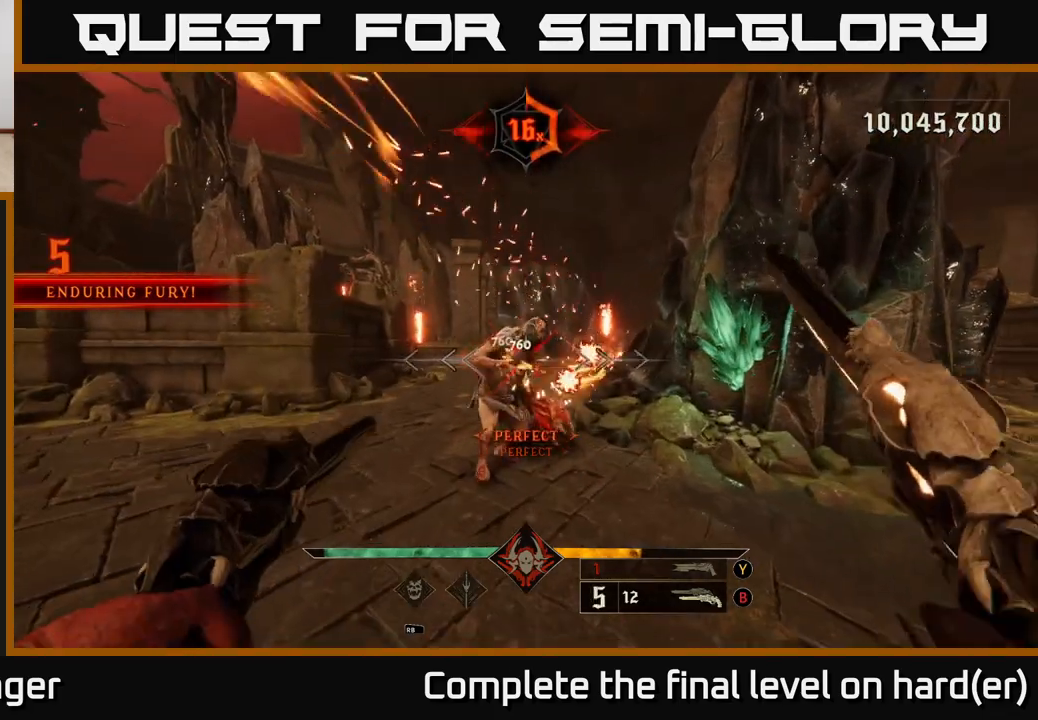
{"buttons": [], "left_stick": "down-right", "right_stick": "center", "events": [[17, "left_stick", "center"], [250, "right_stick", "up"], [267, "R2", "down"], [317, "left_stick", "down"], [317, "right_stick", "center"], [350, "R2", "up"], [467, "left_stick", "down-right"]]}
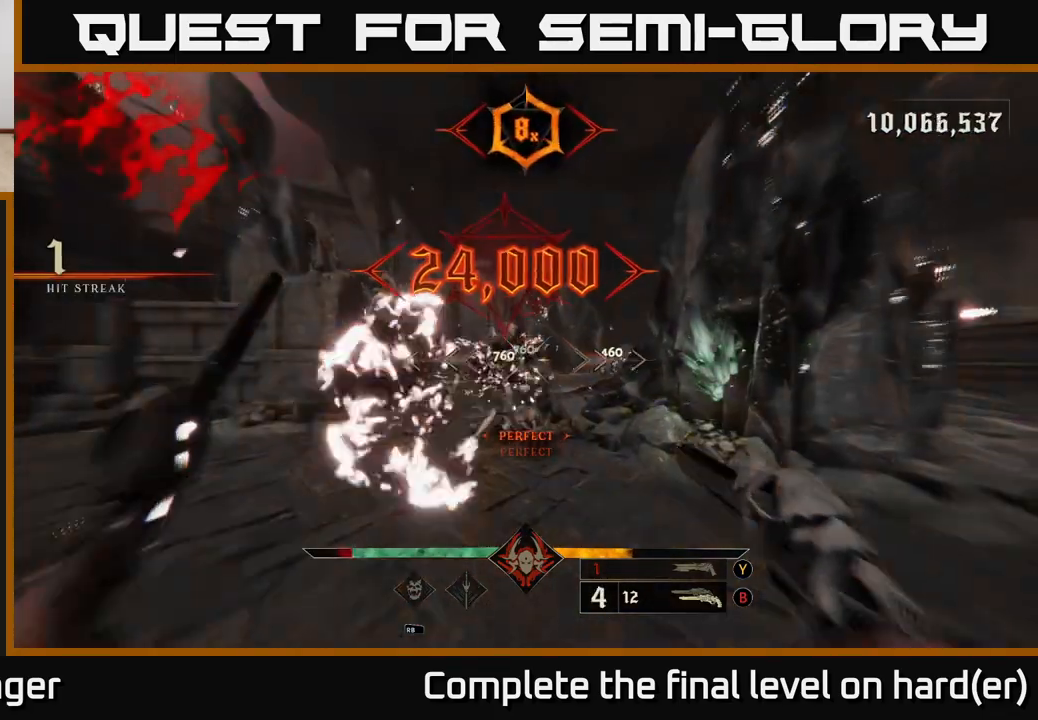
{"buttons": [], "left_stick": "up-right", "right_stick": "right", "events": [[200, "X", "down"], [217, "left_stick", "right"], [267, "X", "up"], [333, "left_stick", "up-right"], [400, "right_stick", "right"]]}
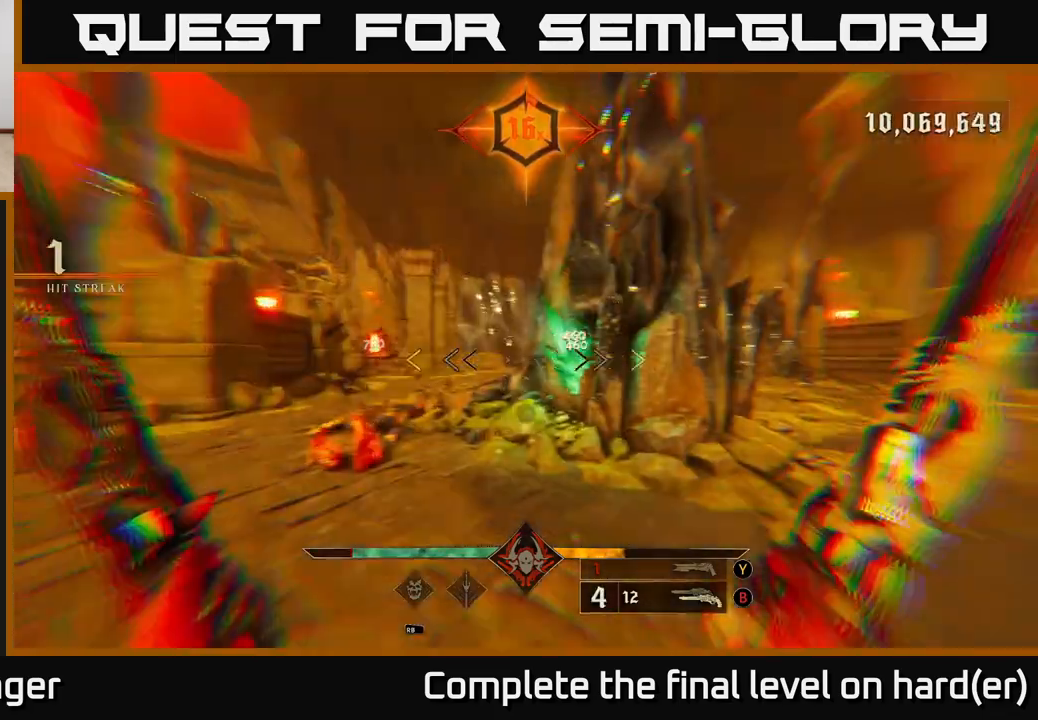
{"buttons": [], "left_stick": "up-left", "right_stick": "center", "events": [[33, "left_stick", "center"], [50, "right_stick", "center"], [150, "left_stick", "right"], [383, "left_stick", "up"], [483, "left_stick", "up-left"]]}
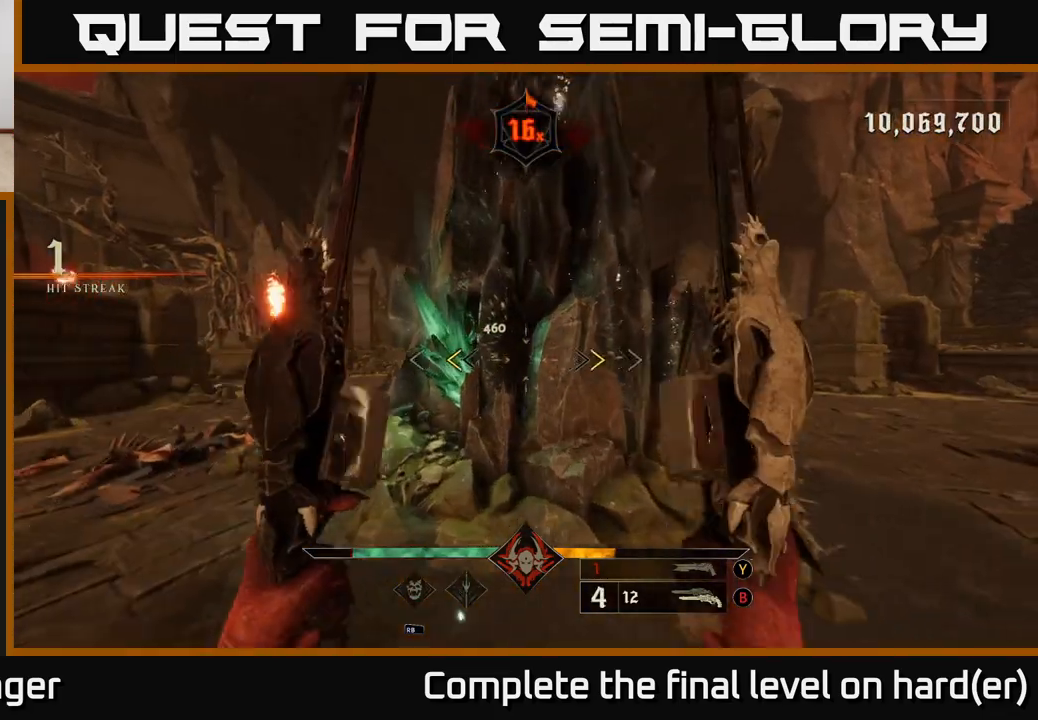
{"buttons": [], "left_stick": "down", "right_stick": "right", "events": [[167, "X", "down"], [200, "L2", "down"], [217, "X", "up"], [283, "left_stick", "down-left"], [317, "L2", "up"], [350, "right_stick", "right"], [450, "left_stick", "down"]]}
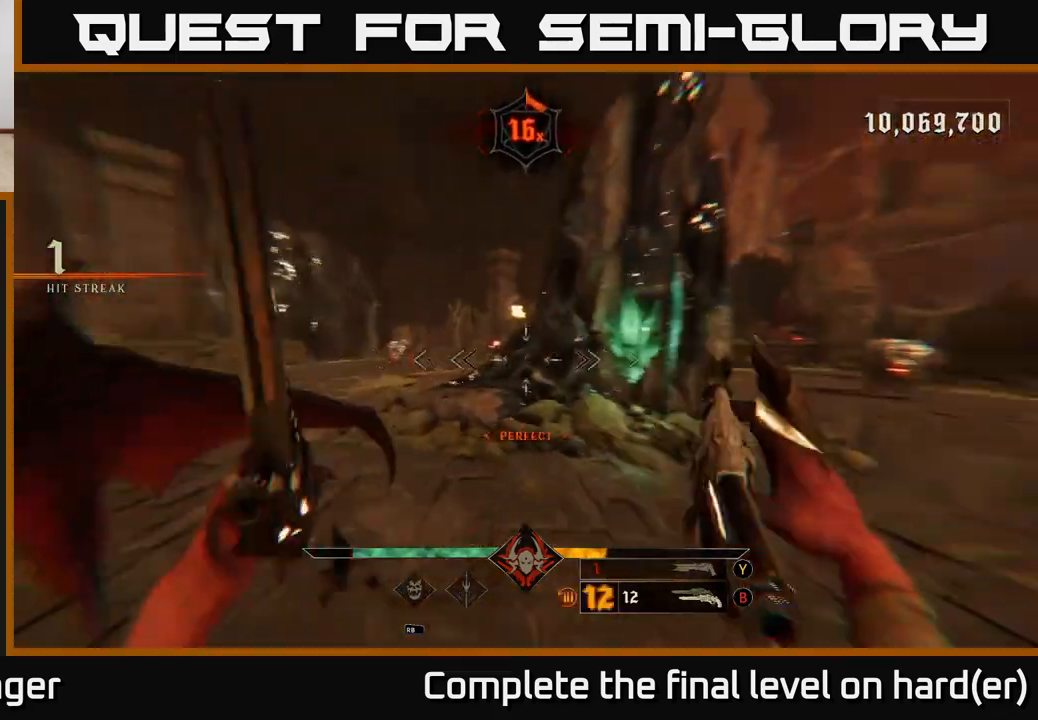
{"buttons": [], "left_stick": "center", "right_stick": "center", "events": [[267, "right_stick", "center"], [400, "left_stick", "center"]]}
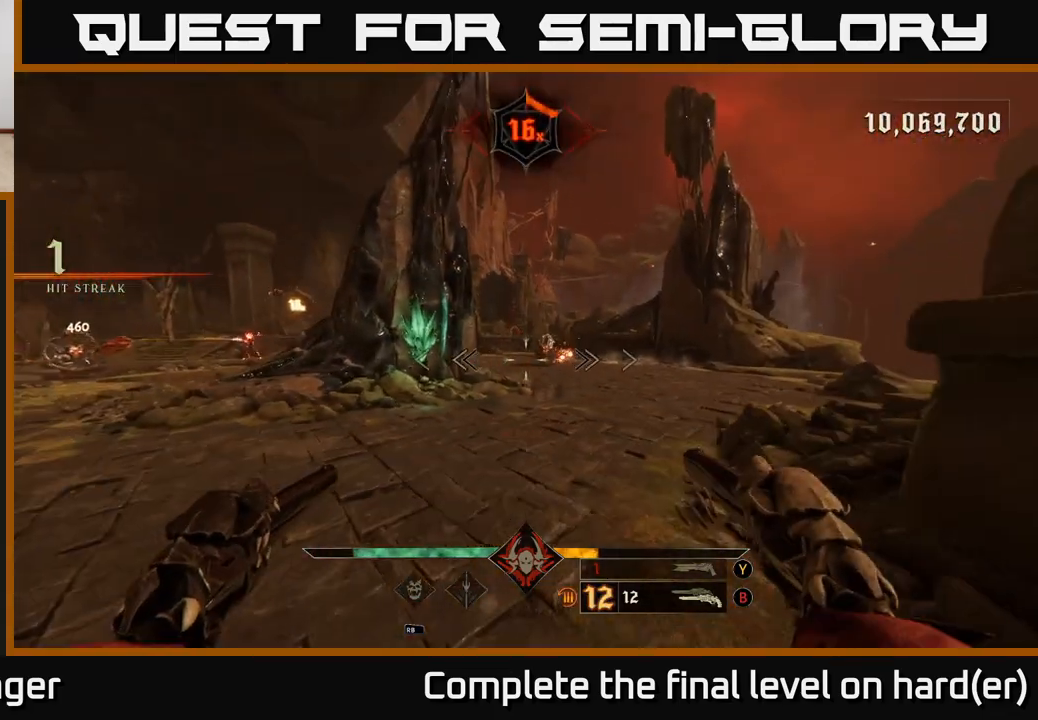
{"buttons": [], "left_stick": "left", "right_stick": "down-left", "events": [[50, "right_stick", "up"], [150, "R2", "down"], [150, "left_stick", "left"], [167, "right_stick", "center"], [250, "R2", "up"], [500, "right_stick", "down-left"]]}
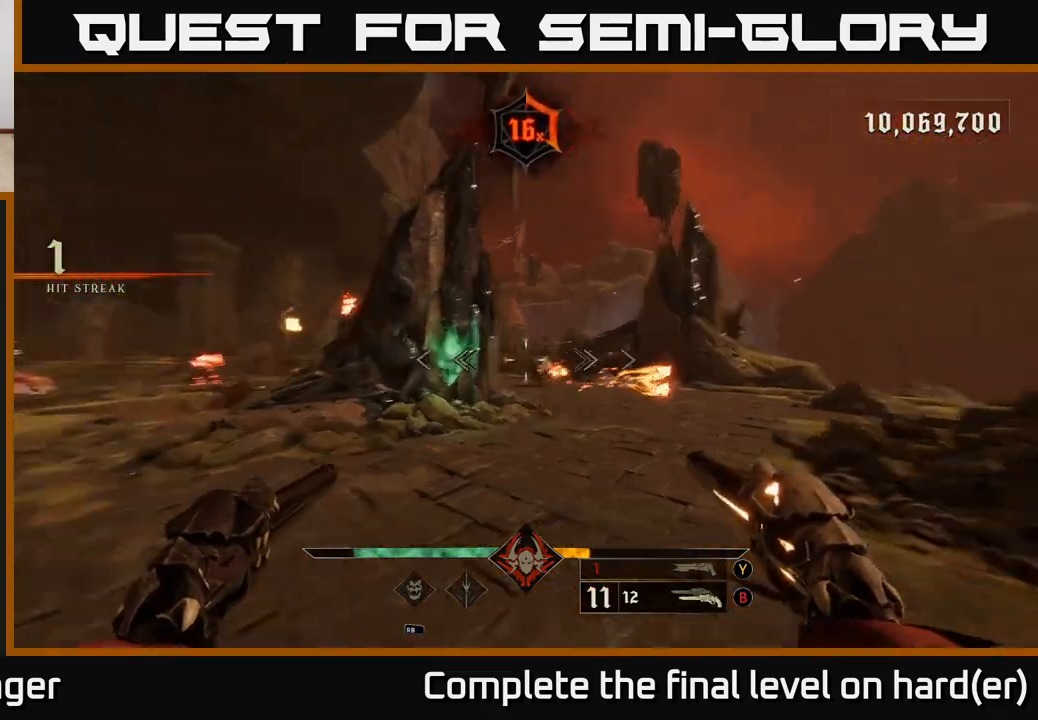
{"buttons": [], "left_stick": "up", "right_stick": "center", "events": [[33, "right_stick", "left"], [100, "left_stick", "up-left"], [283, "left_stick", "up"], [317, "right_stick", "center"]]}
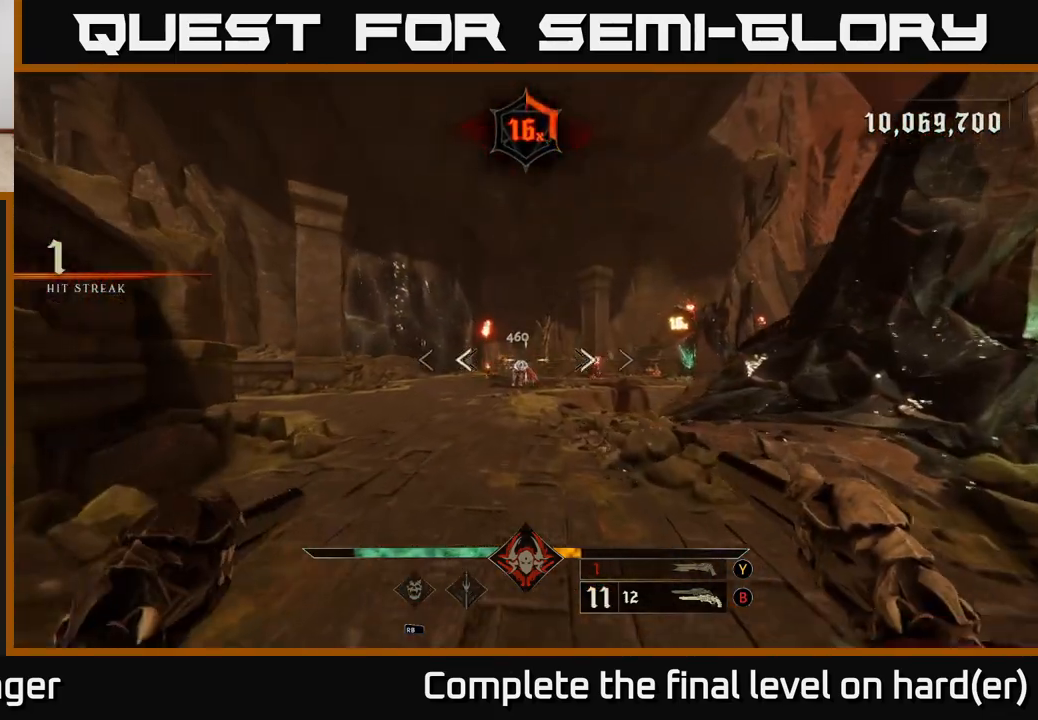
{"buttons": [], "left_stick": "up", "right_stick": "center", "events": [[67, "R2", "down"], [133, "R2", "up"]]}
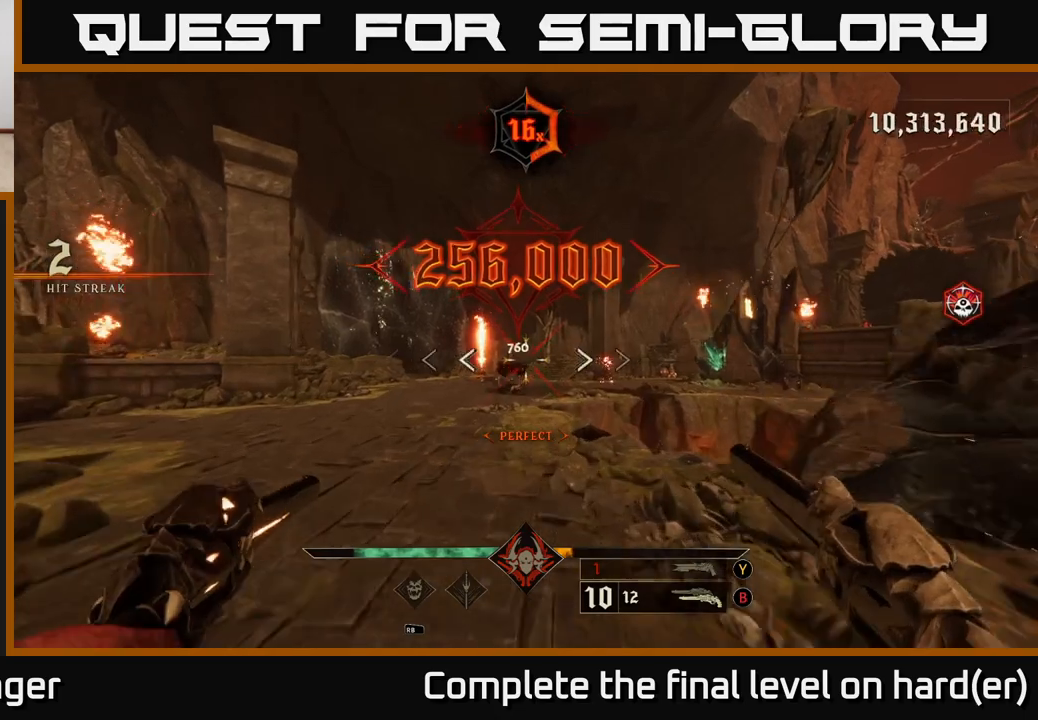
{"buttons": [], "left_stick": "up-left", "right_stick": "center", "events": [[83, "right_stick", "right"], [150, "left_stick", "up-left"], [250, "right_stick", "center"]]}
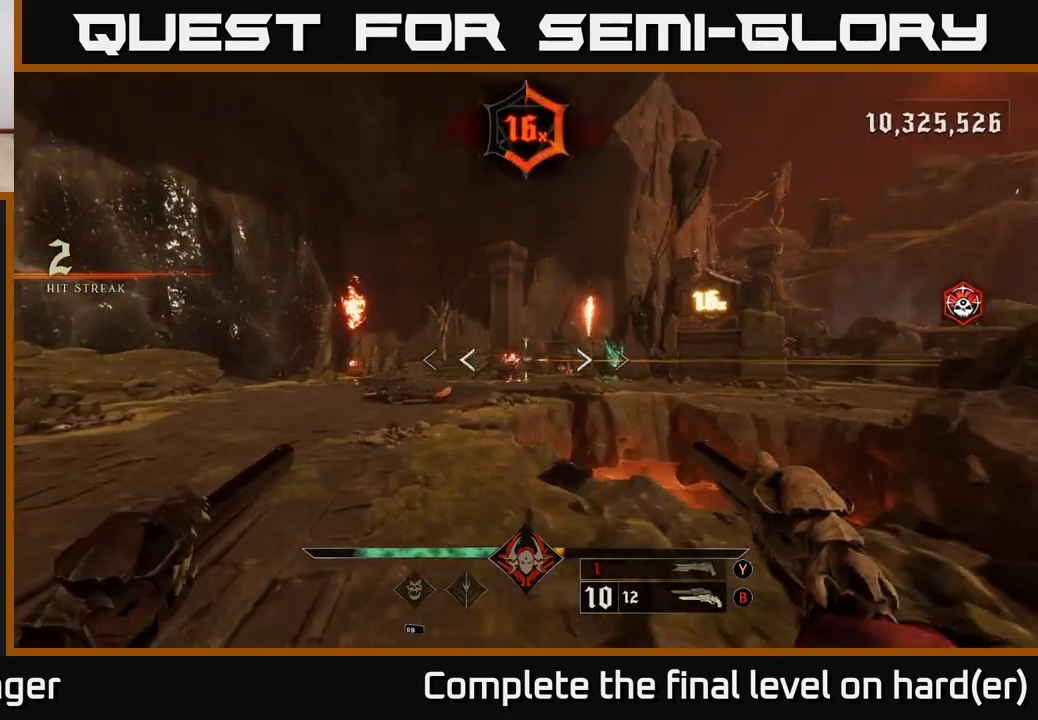
{"buttons": ["R2"], "left_stick": "up-left", "right_stick": "center", "events": [[100, "right_stick", "right"], [283, "right_stick", "center"], [350, "right_stick", "left"], [500, "R2", "down"], [500, "right_stick", "center"]]}
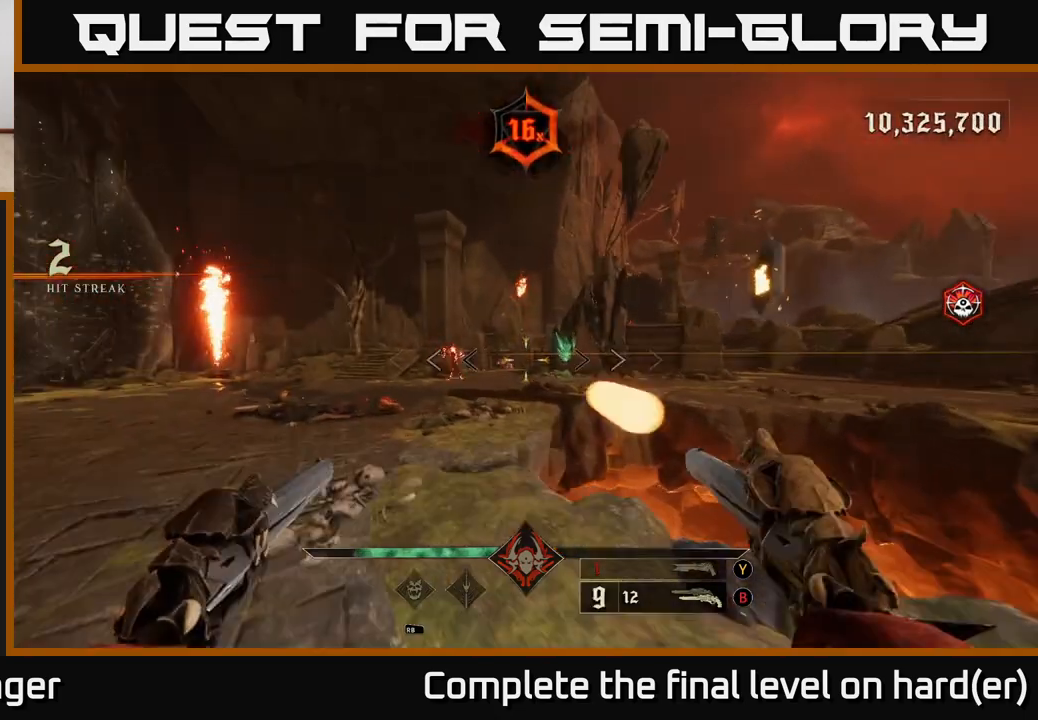
{"buttons": ["R2"], "left_stick": "up", "right_stick": "center", "events": [[83, "R2", "up"], [467, "R2", "down"], [483, "left_stick", "up"]]}
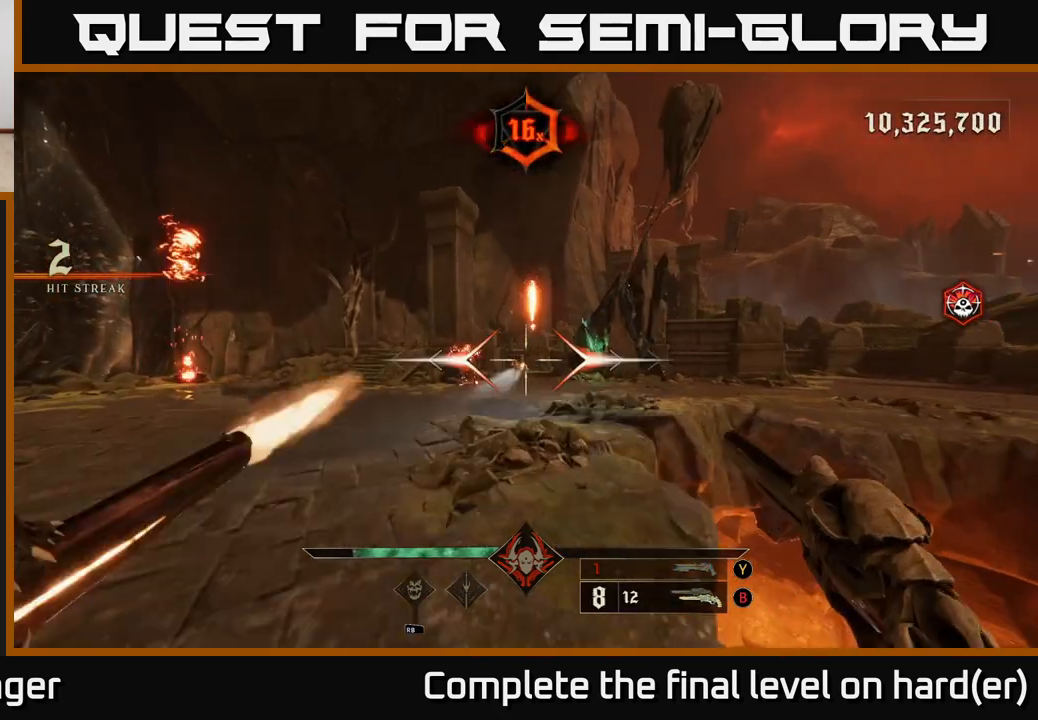
{"buttons": [], "left_stick": "up", "right_stick": "center", "events": [[33, "R2", "up"], [133, "left_stick", "up-left"], [400, "R2", "down"], [400, "left_stick", "up"], [450, "R2", "up"]]}
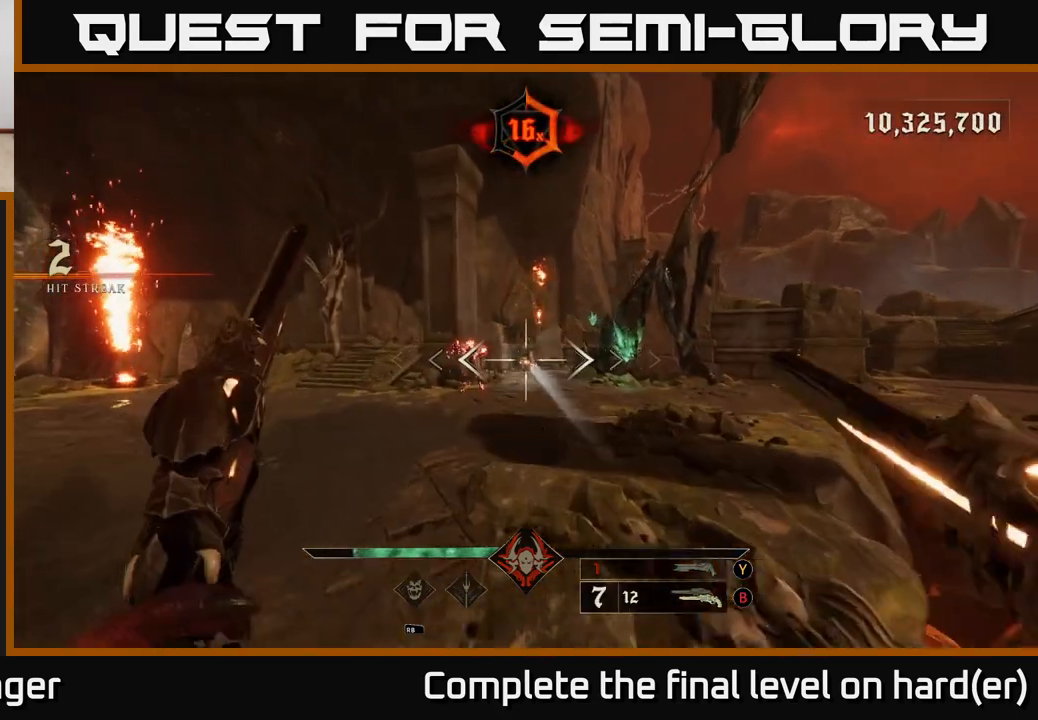
{"buttons": [], "left_stick": "left", "right_stick": "right", "events": [[183, "right_stick", "right"], [250, "left_stick", "up-left"], [383, "left_stick", "left"]]}
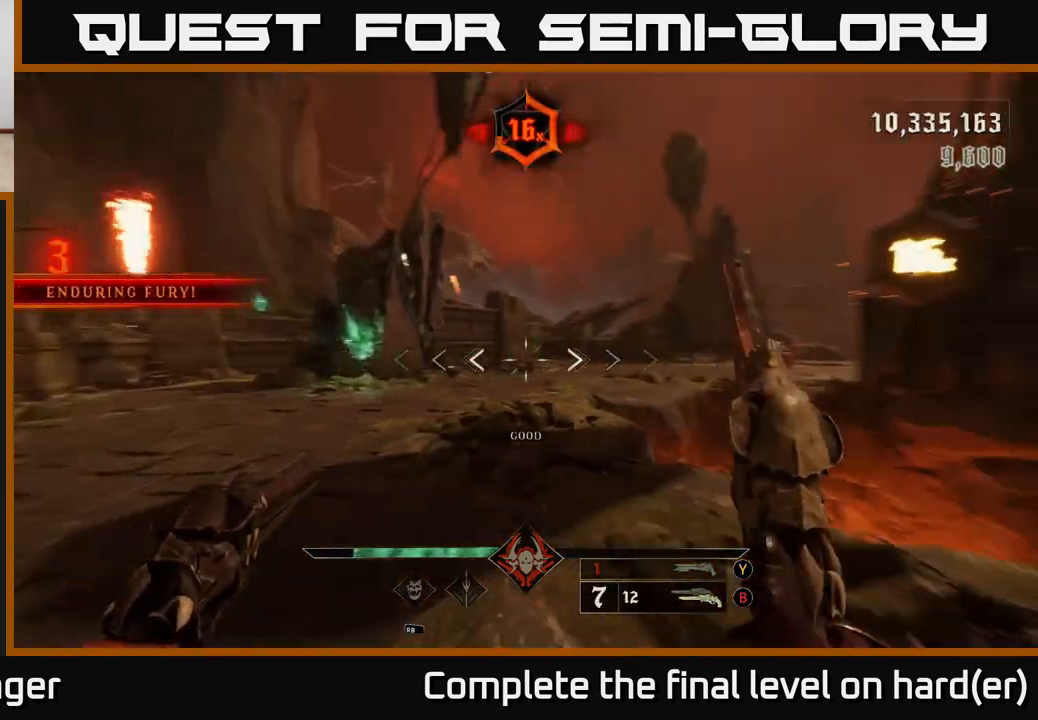
{"buttons": ["R2"], "left_stick": "left", "right_stick": "center", "events": [[50, "left_stick", "center"], [150, "left_stick", "left"], [283, "right_stick", "center"], [483, "R2", "down"]]}
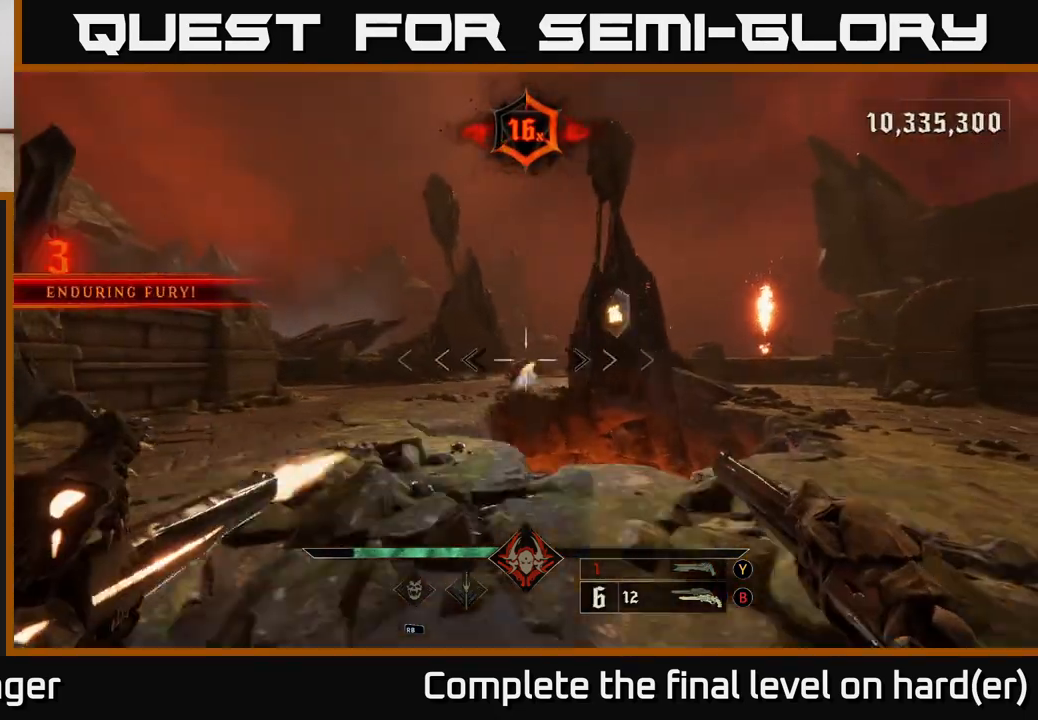
{"buttons": [], "left_stick": "up-left", "right_stick": "center", "events": [[50, "R2", "up"], [67, "left_stick", "up-left"], [367, "R2", "down"], [417, "R2", "up"]]}
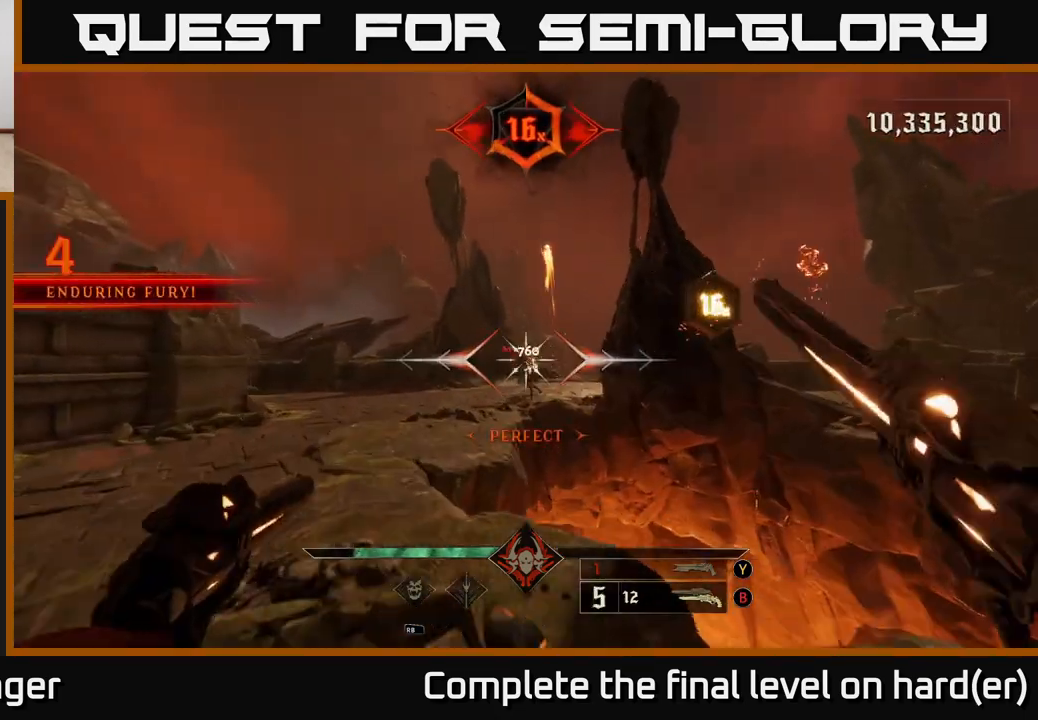
{"buttons": [], "left_stick": "up-left", "right_stick": "center", "events": [[150, "right_stick", "down-right"], [317, "R2", "down"], [317, "right_stick", "center"], [400, "R2", "up"]]}
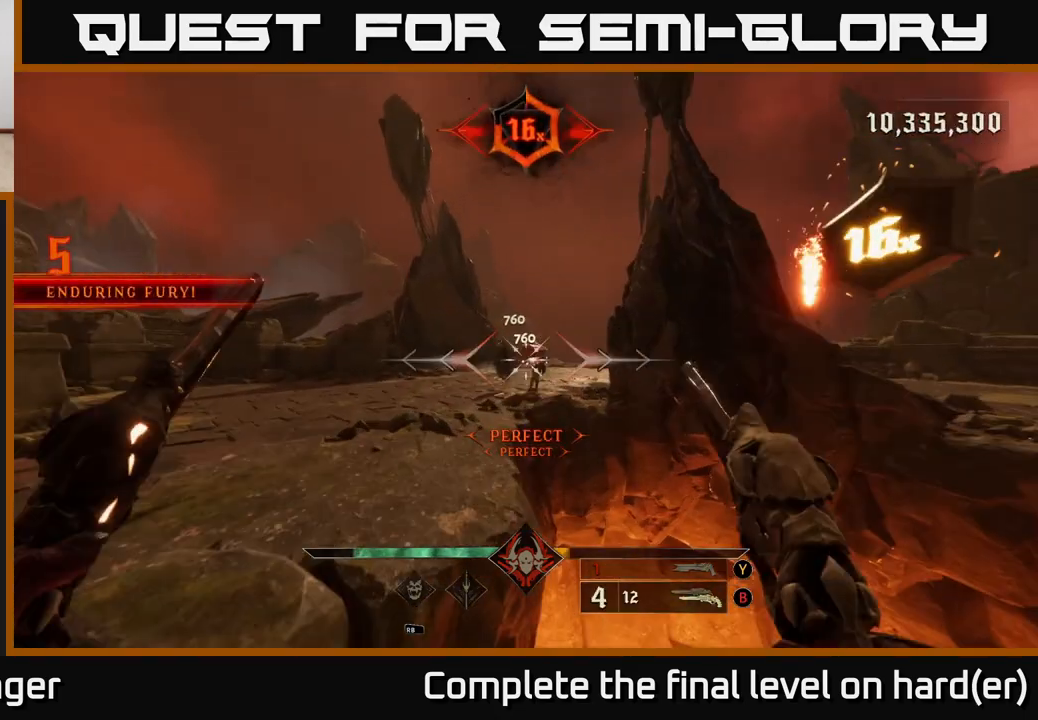
{"buttons": [], "left_stick": "up-left", "right_stick": "center", "events": [[150, "right_stick", "up-right"], [283, "R2", "down"], [283, "right_stick", "center"], [367, "R2", "up"]]}
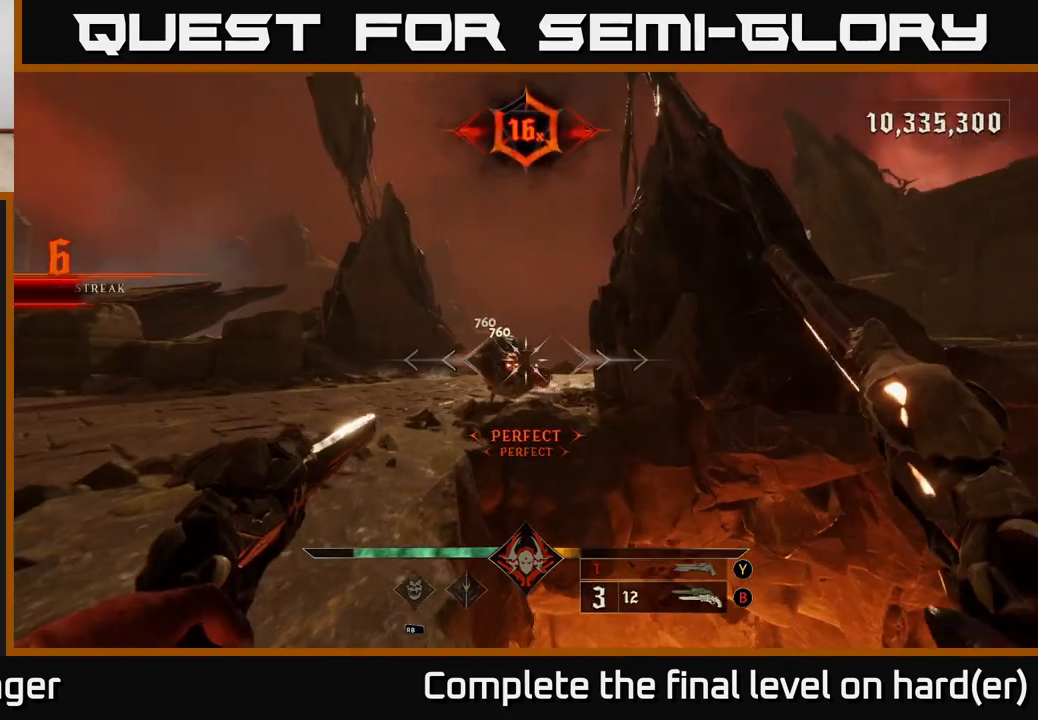
{"buttons": ["L2"], "left_stick": "up-left", "right_stick": "center", "events": [[250, "A", "down"], [267, "R2", "down"], [367, "A", "up"], [400, "L2", "down"], [400, "R2", "up"]]}
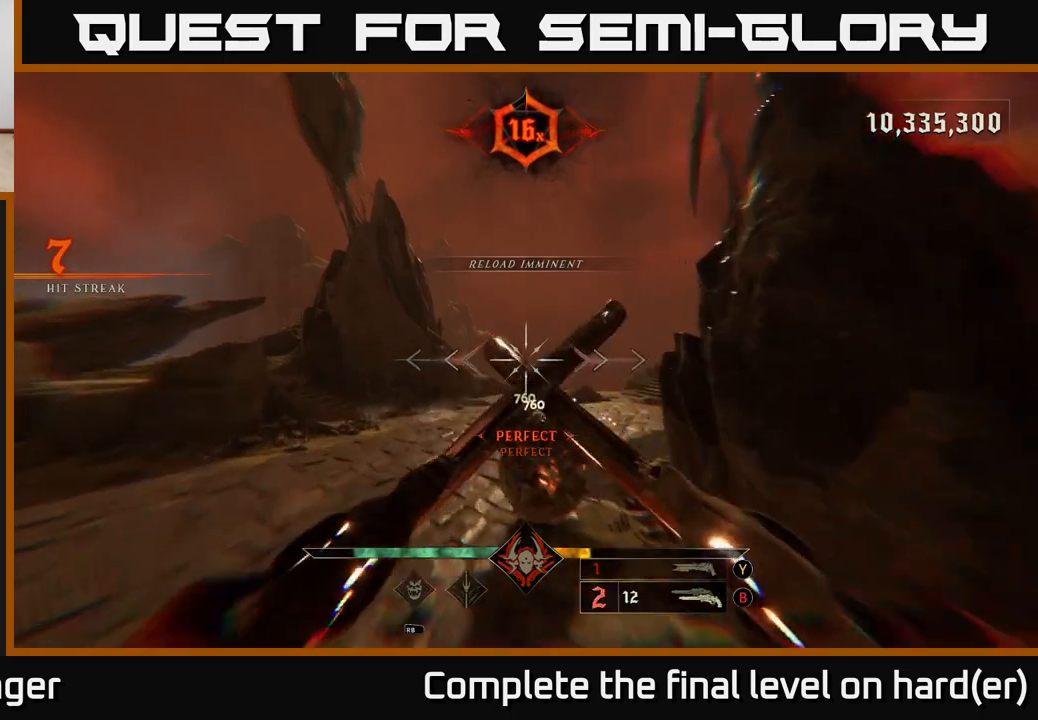
{"buttons": [], "left_stick": "left", "right_stick": "right", "events": [[17, "L2", "up"], [117, "left_stick", "left"], [200, "right_stick", "down-right"], [383, "right_stick", "right"]]}
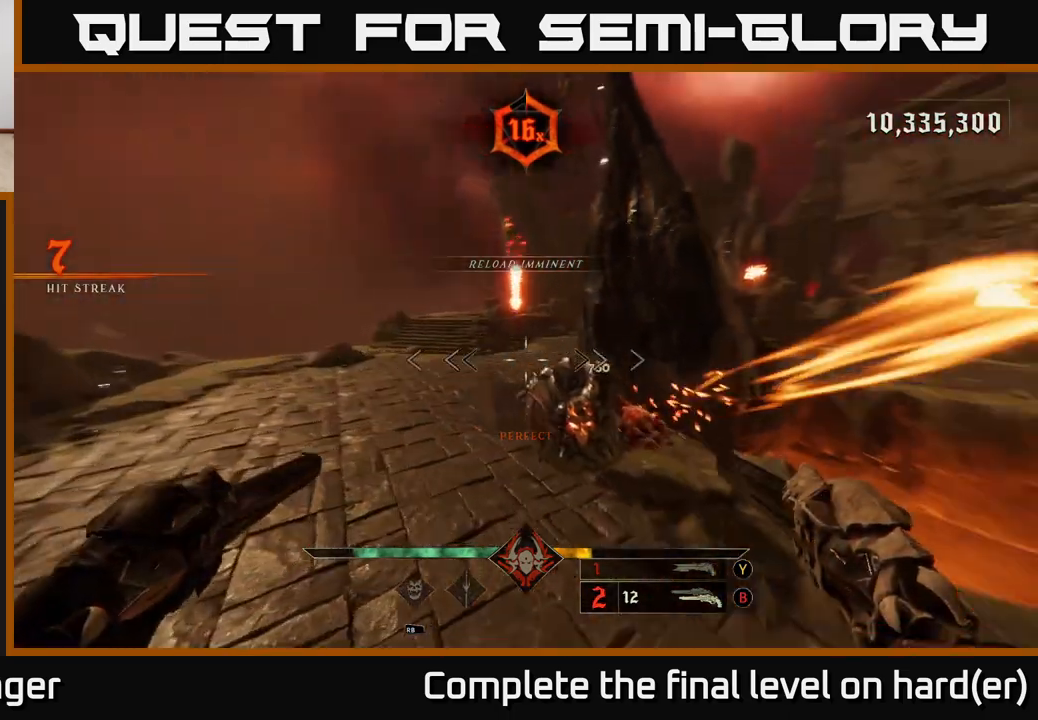
{"buttons": [], "left_stick": "left", "right_stick": "down-right", "events": [[217, "R2", "down"], [250, "L2", "down"], [267, "right_stick", "up"], [333, "R2", "up"], [350, "right_stick", "center"], [400, "L2", "up"], [433, "right_stick", "down-right"]]}
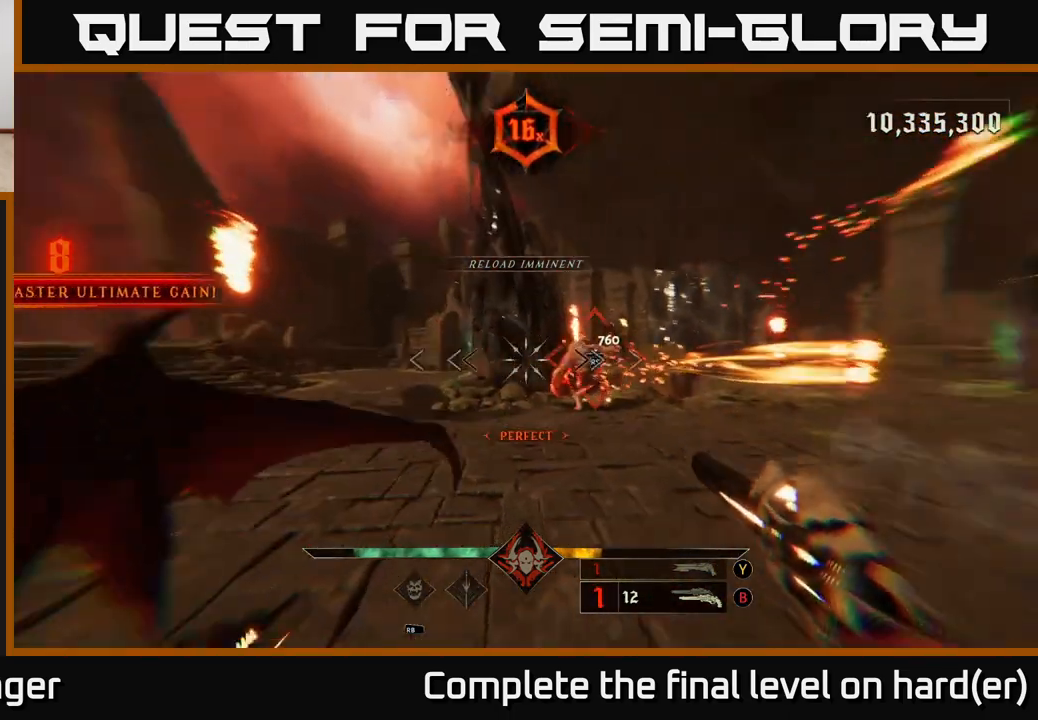
{"buttons": [], "left_stick": "left", "right_stick": "center", "events": [[150, "R2", "down"], [150, "right_stick", "up-right"], [200, "X", "down"], [217, "R2", "up"], [233, "right_stick", "center"], [267, "X", "up"]]}